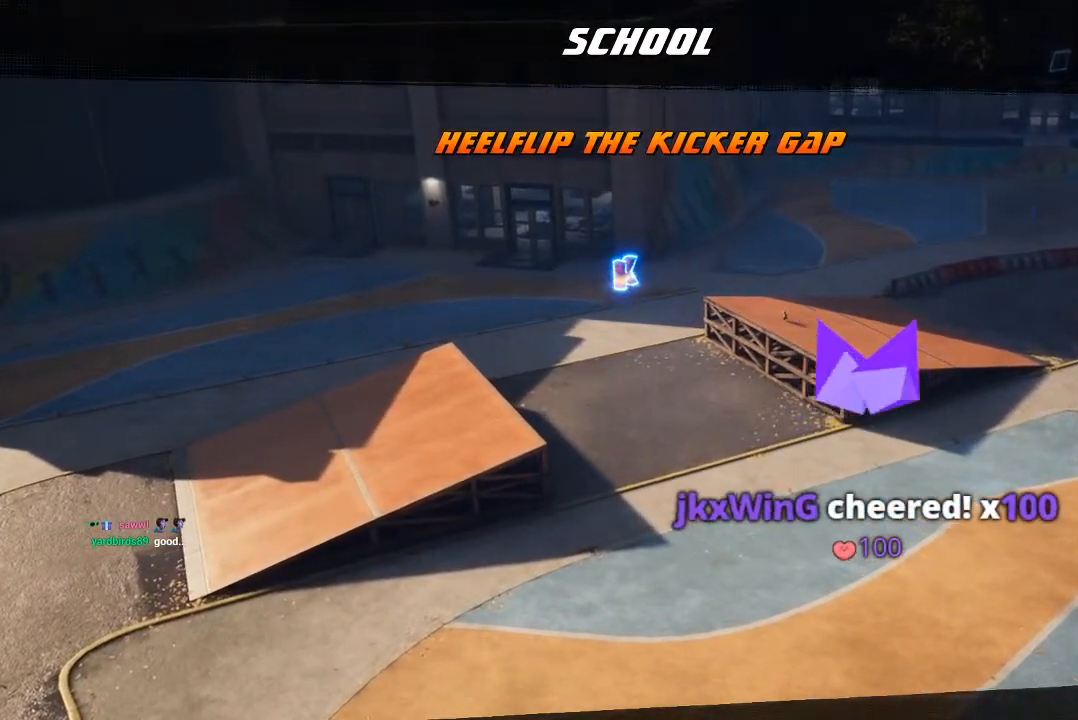
Gameplay with a controller (PlayStation layout); each line is a JSON object with the inputs held at the frame after it (dt_ms = milliseconds from this image to that frame). "events" lists button and stick changes between this image and that frame as [ms after this image, input, new state], when the widget could be followed in between.
{"dt_ms": 500, "buttons": [], "left_stick": "center", "right_stick": "center", "events": [[50, "CROSS", "down"], [217, "CROSS", "up"]]}
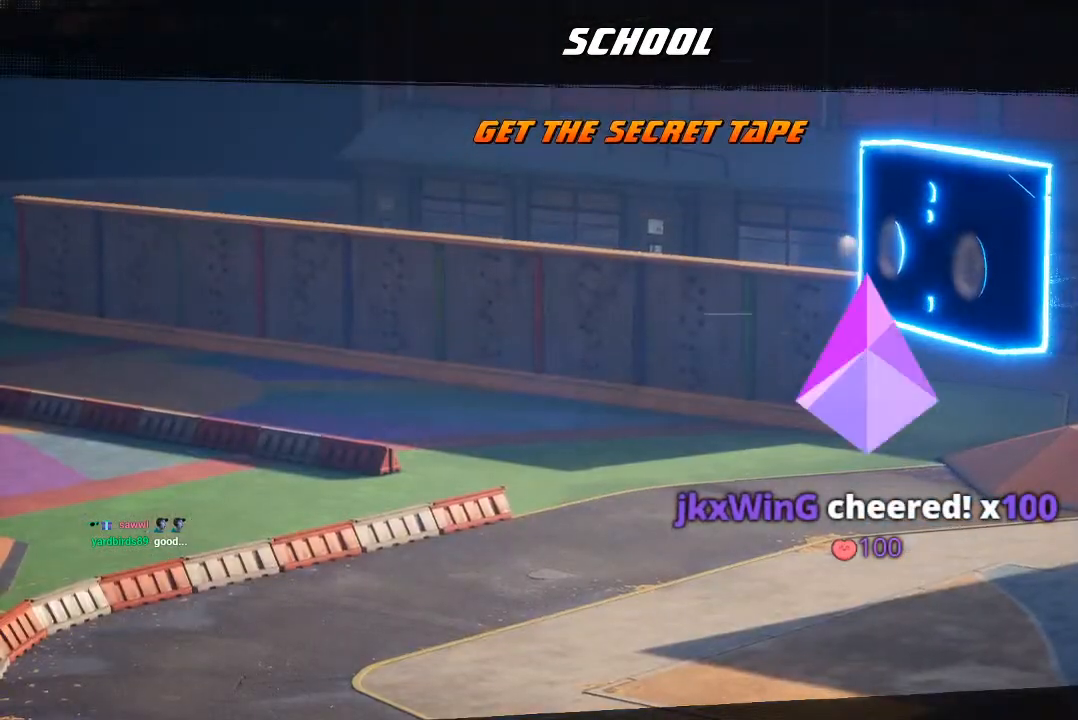
{"dt_ms": 500, "buttons": [], "left_stick": "center", "right_stick": "center", "events": []}
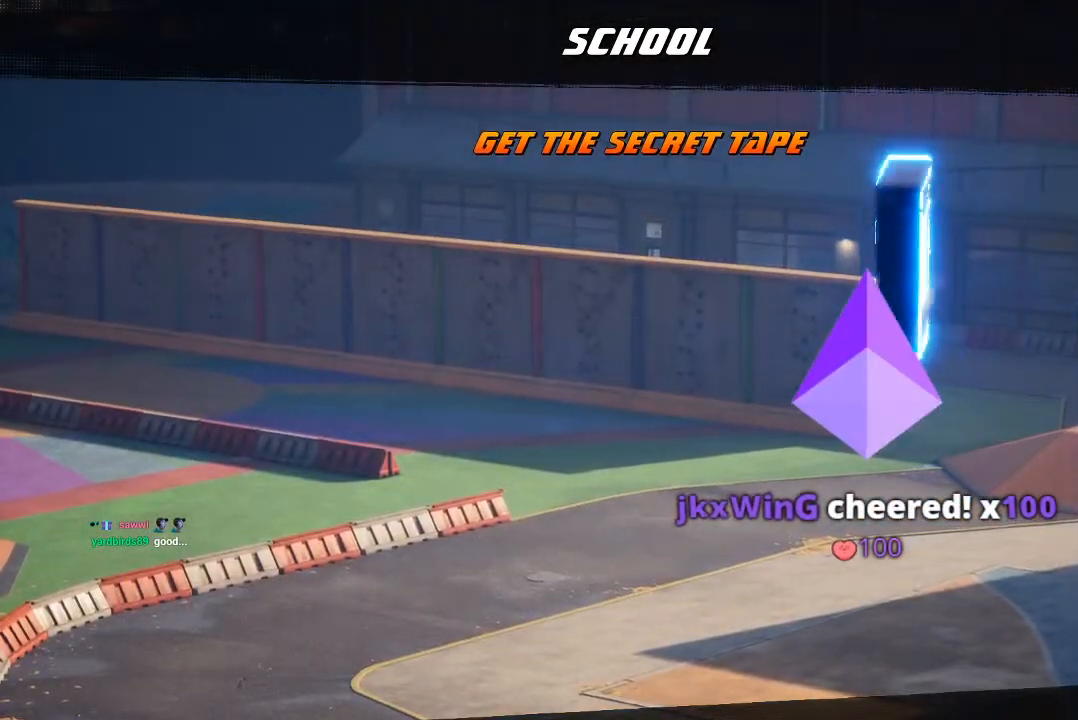
{"dt_ms": 500, "buttons": [], "left_stick": "center", "right_stick": "center", "events": []}
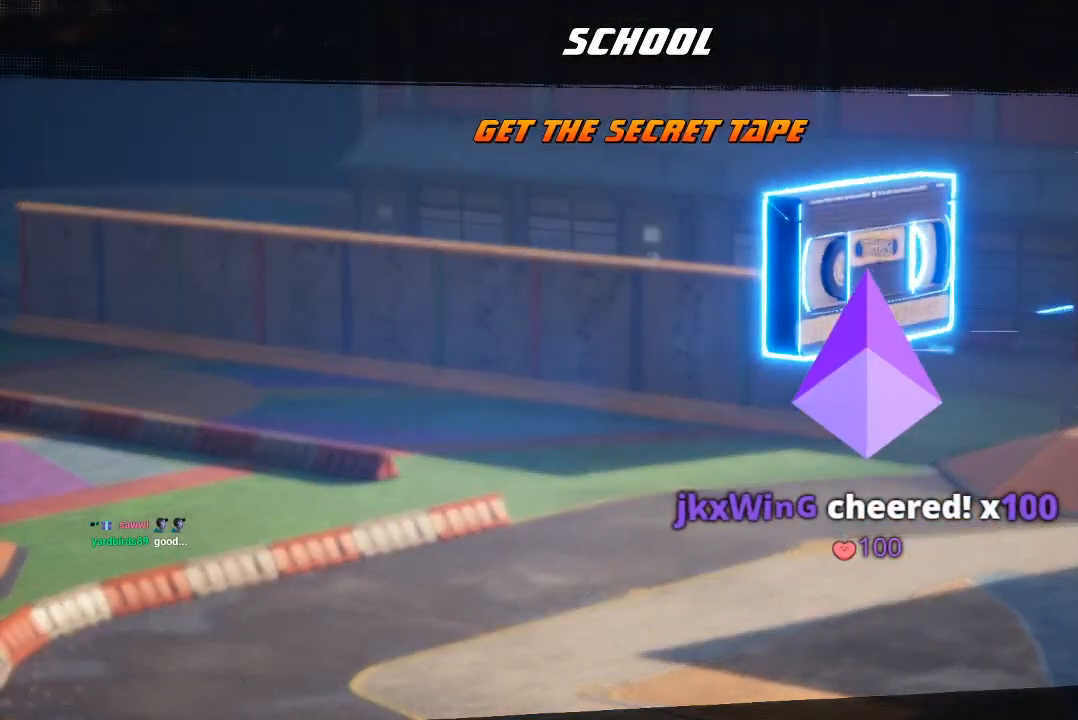
{"dt_ms": 500, "buttons": [], "left_stick": "center", "right_stick": "center", "events": []}
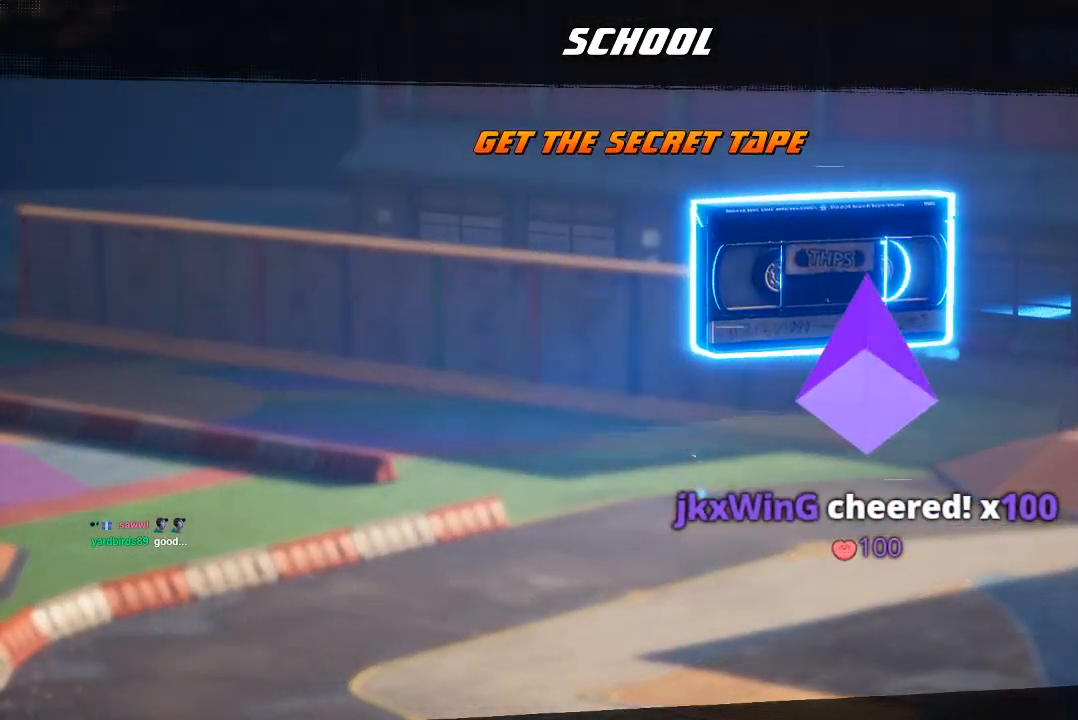
{"dt_ms": 500, "buttons": [], "left_stick": "center", "right_stick": "center", "events": []}
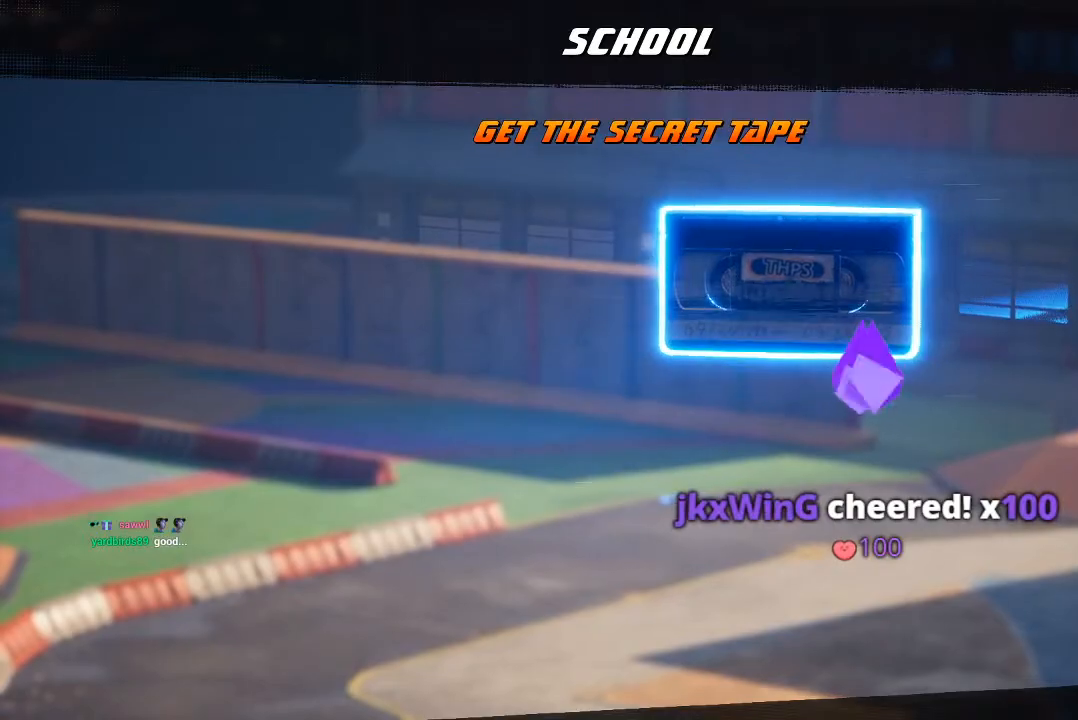
{"dt_ms": 500, "buttons": [], "left_stick": "center", "right_stick": "center", "events": []}
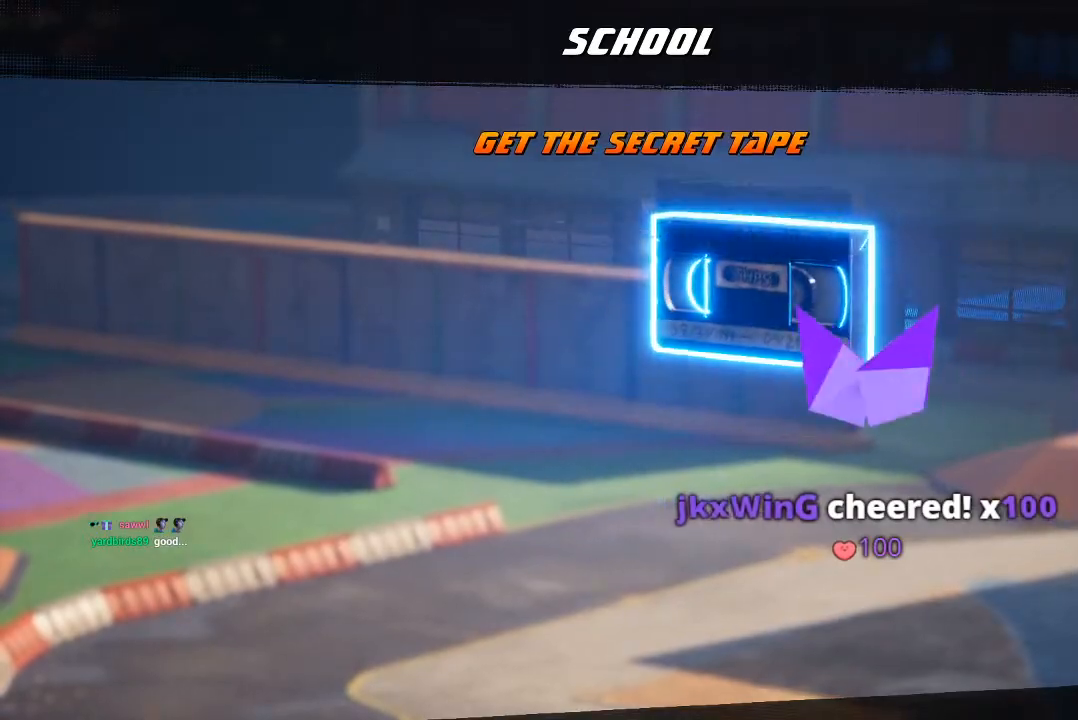
{"dt_ms": 500, "buttons": [], "left_stick": "center", "right_stick": "center", "events": []}
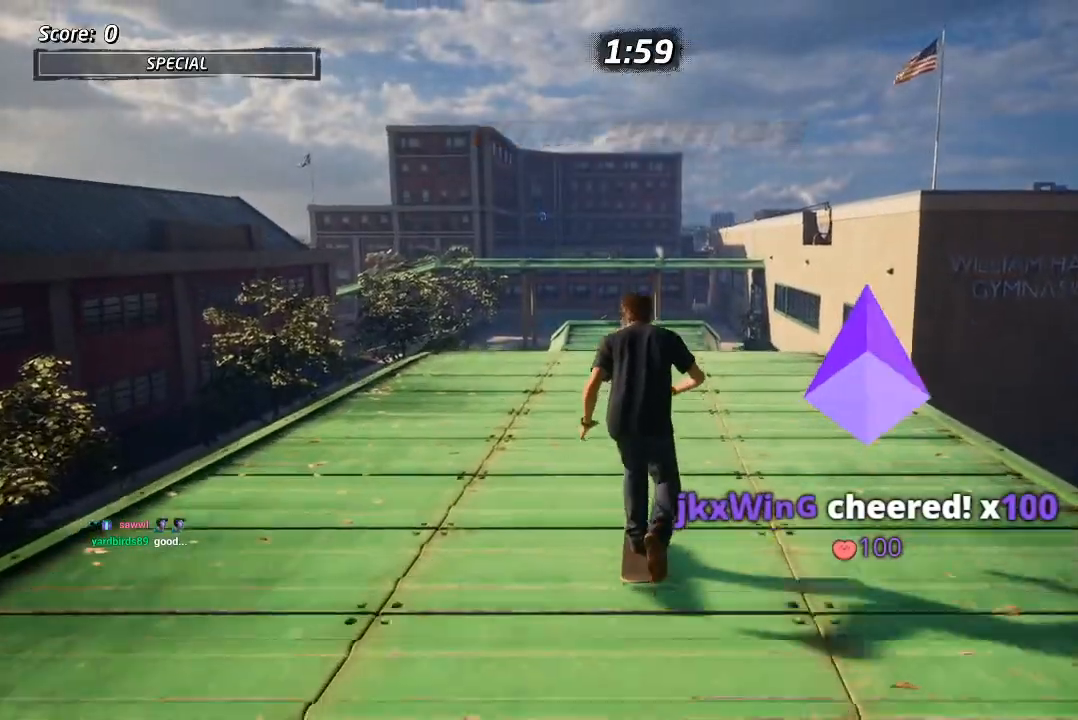
{"dt_ms": 500, "buttons": ["SQUARE", "L1", "DPAD_DOWN", "DPAD_RIGHT"], "left_stick": "center", "right_stick": "center", "events": [[117, "R2", "down"], [133, "CROSS", "down"], [317, "R2", "up"], [367, "DPAD_DOWN", "down"], [367, "DPAD_RIGHT", "down"], [417, "SQUARE", "down"], [433, "CROSS", "up"], [467, "L1", "down"]]}
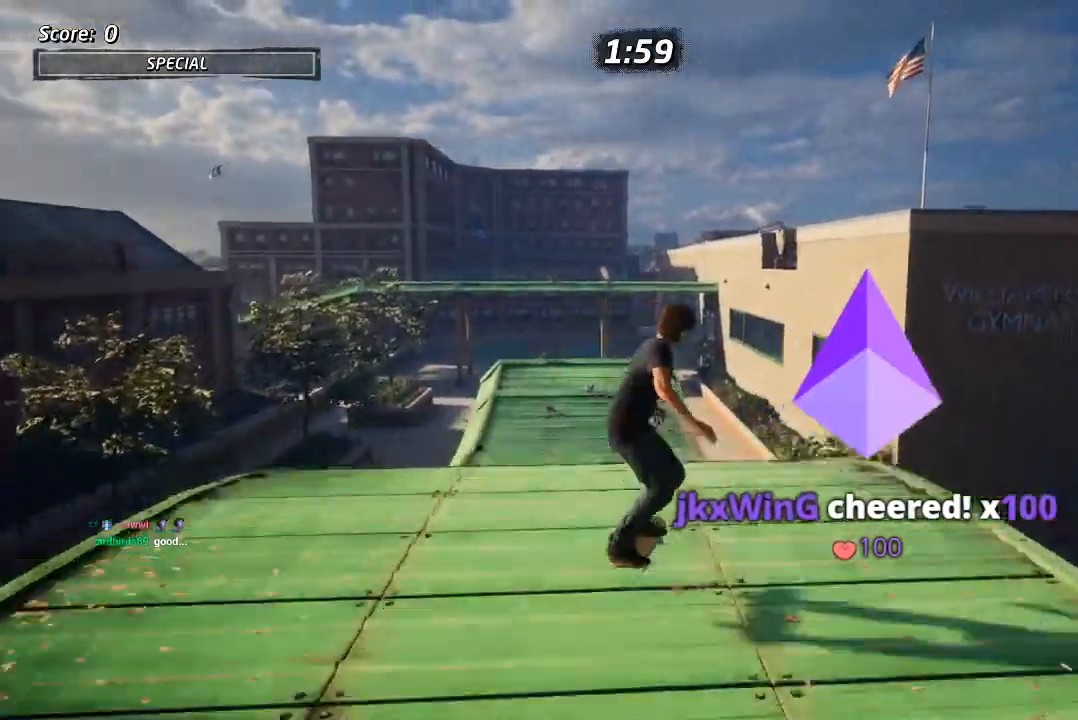
{"dt_ms": 1000, "buttons": ["CROSS"], "left_stick": "center", "right_stick": "center", "events": [[50, "SQUARE", "up"], [117, "SQUARE", "down"], [150, "DPAD_DOWN", "up"], [167, "DPAD_RIGHT", "up"], [267, "SQUARE", "up"], [283, "DPAD_RIGHT", "down"], [350, "SQUARE", "down"], [500, "DPAD_RIGHT", "up"], [500, "SQUARE", "up"], [700, "CROSS", "down"], [733, "L1", "up"]]}
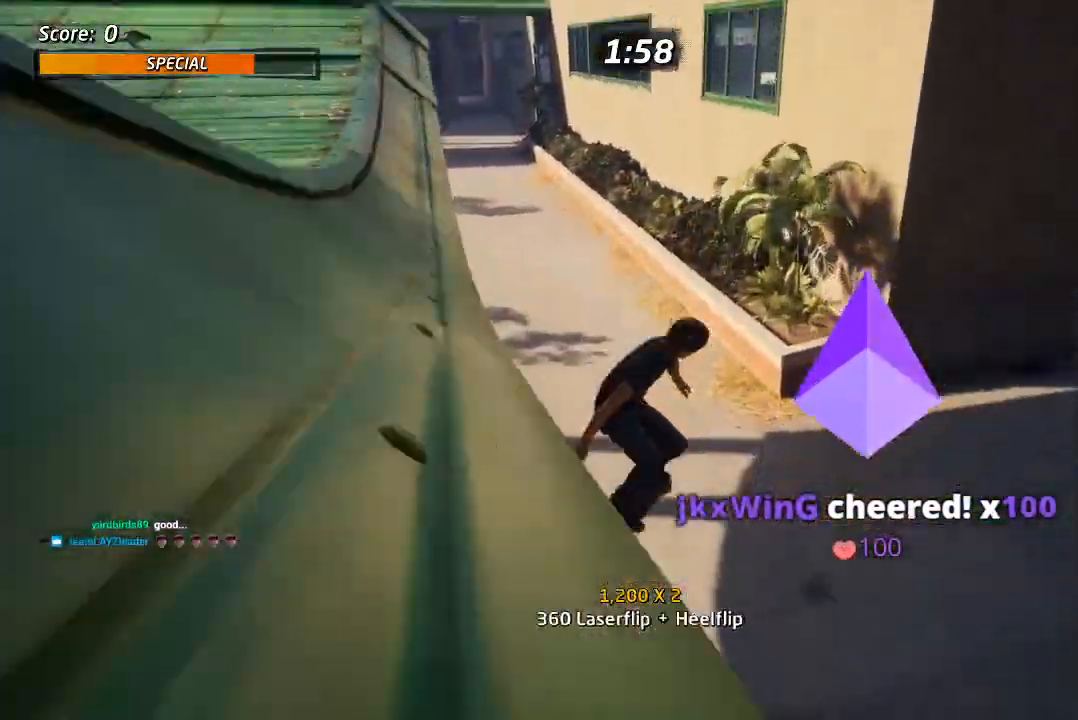
{"dt_ms": 500, "buttons": ["CROSS"], "left_stick": "center", "right_stick": "center", "events": [[100, "DPAD_LEFT", "down"], [133, "DPAD_UP", "down"], [183, "DPAD_UP", "up"], [383, "DPAD_LEFT", "up"]]}
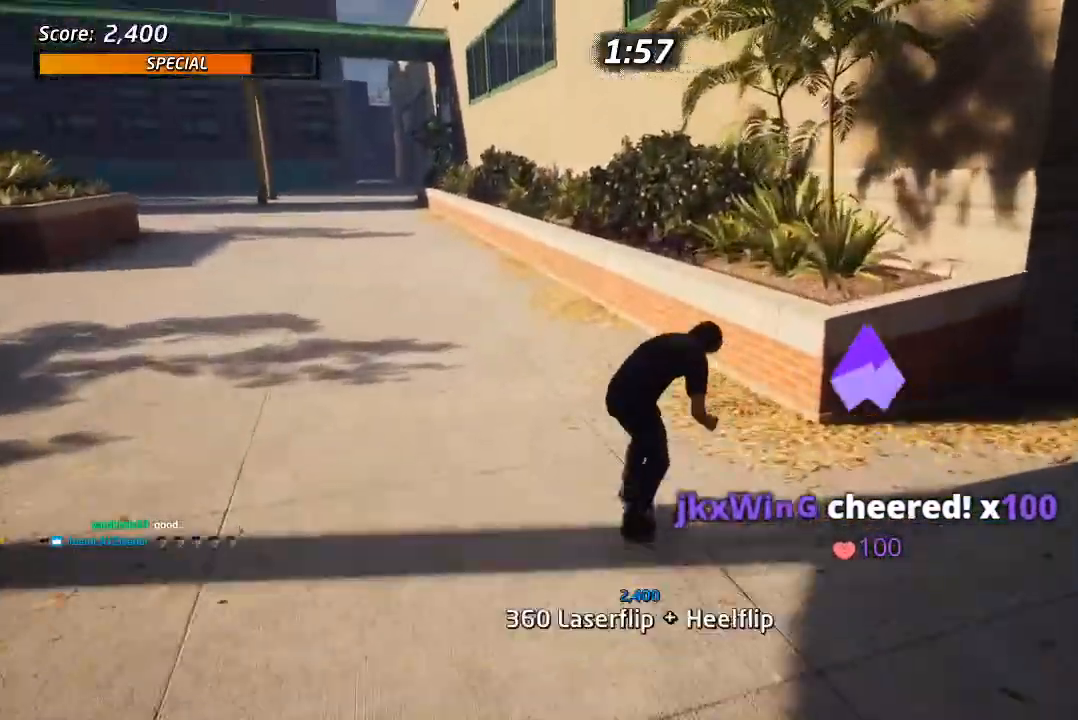
{"dt_ms": 500, "buttons": ["TRIANGLE", "DPAD_UP"], "left_stick": "center", "right_stick": "center", "events": [[67, "DPAD_UP", "down"], [183, "DPAD_UP", "up"], [250, "CROSS", "up"], [250, "DPAD_UP", "down"], [250, "TRIANGLE", "down"]]}
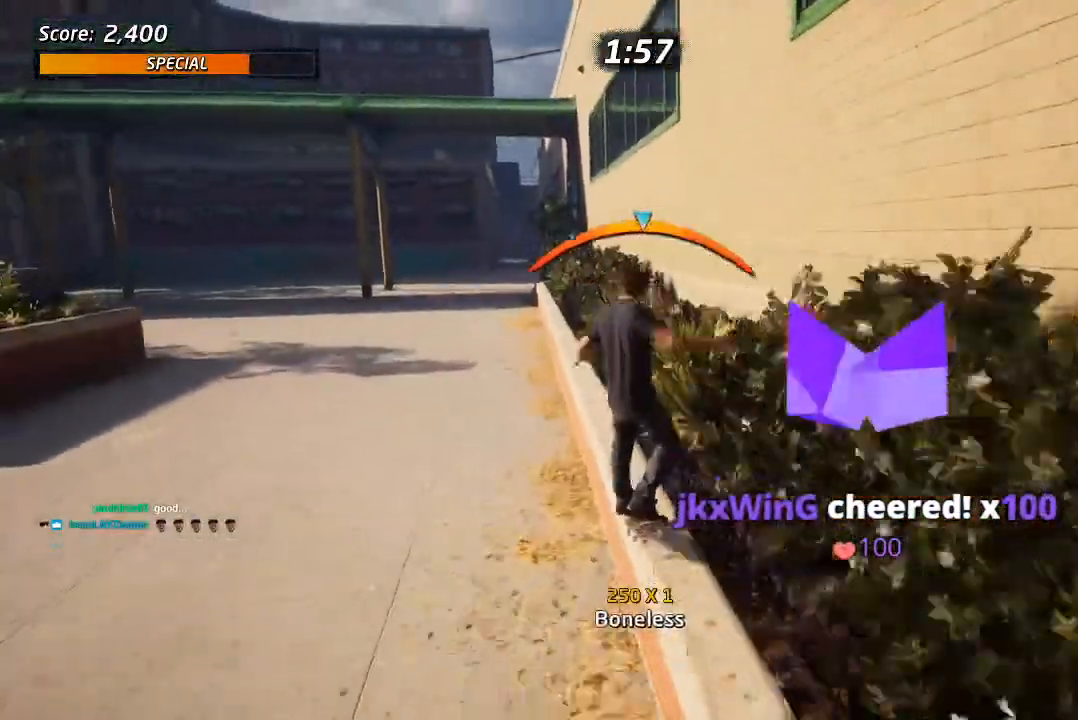
{"dt_ms": 1000, "buttons": ["SQUARE", "R1", "DPAD_DOWN", "DPAD_RIGHT"], "left_stick": "center", "right_stick": "center"}
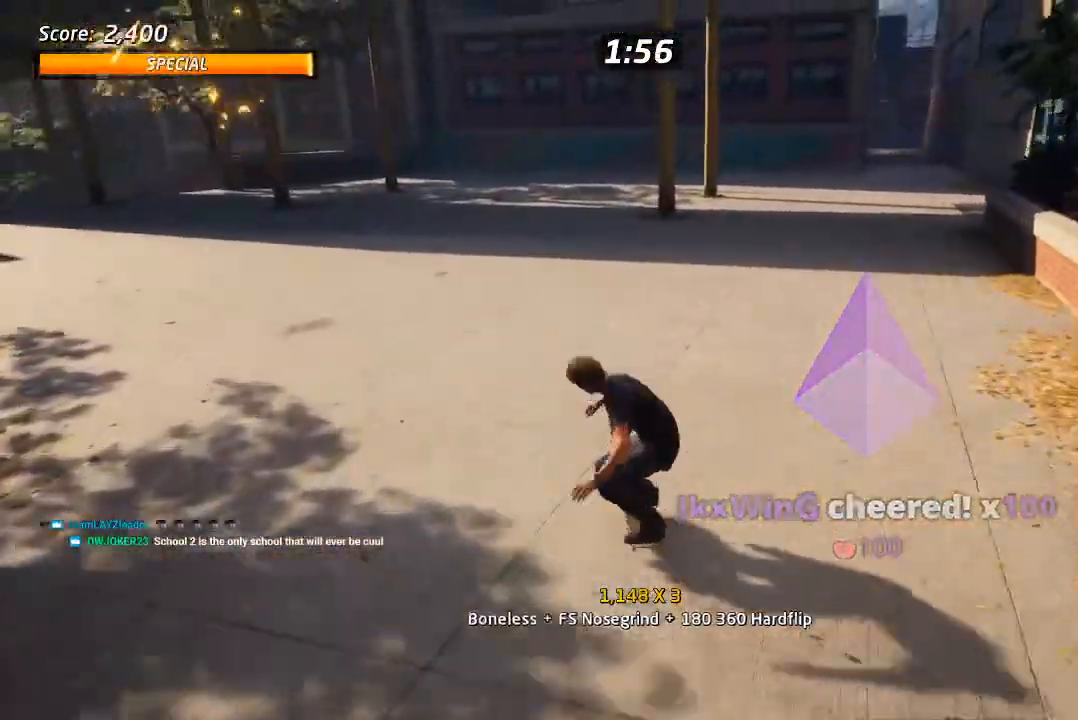
{"dt_ms": 500, "buttons": ["CROSS", "DPAD_UP"], "left_stick": "center", "right_stick": "center", "events": [[83, "SQUARE", "up"], [133, "SQUARE", "down"], [167, "DPAD_DOWN", "up"], [183, "DPAD_RIGHT", "up"], [317, "SQUARE", "up"], [333, "DPAD_DOWN", "down"], [350, "CROSS", "down"], [367, "DPAD_RIGHT", "down"], [400, "R1", "up"], [450, "DPAD_DOWN", "up"], [450, "DPAD_RIGHT", "up"], [483, "DPAD_UP", "down"]]}
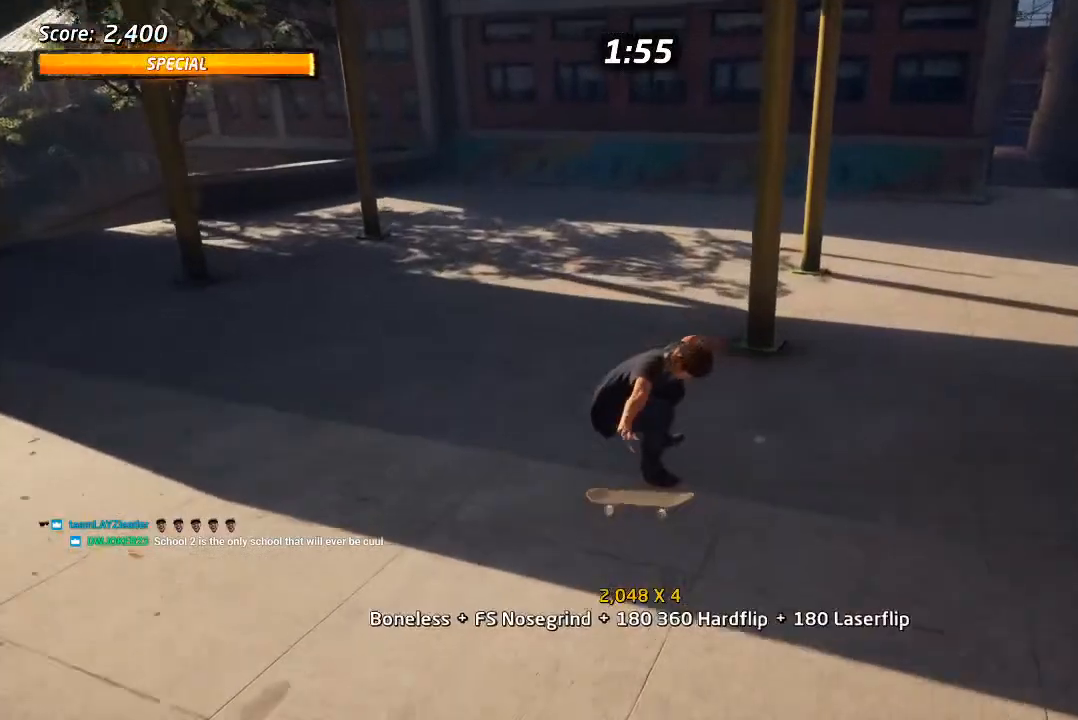
{"dt_ms": 500, "buttons": ["L1"], "left_stick": "center", "right_stick": "center", "events": [[183, "DPAD_RIGHT", "down"], [183, "SQUARE", "down"], [200, "CROSS", "up"], [217, "L1", "down"], [300, "SQUARE", "up"], [350, "DPAD_RIGHT", "up"], [350, "SQUARE", "down"], [383, "DPAD_UP", "up"], [500, "SQUARE", "up"]]}
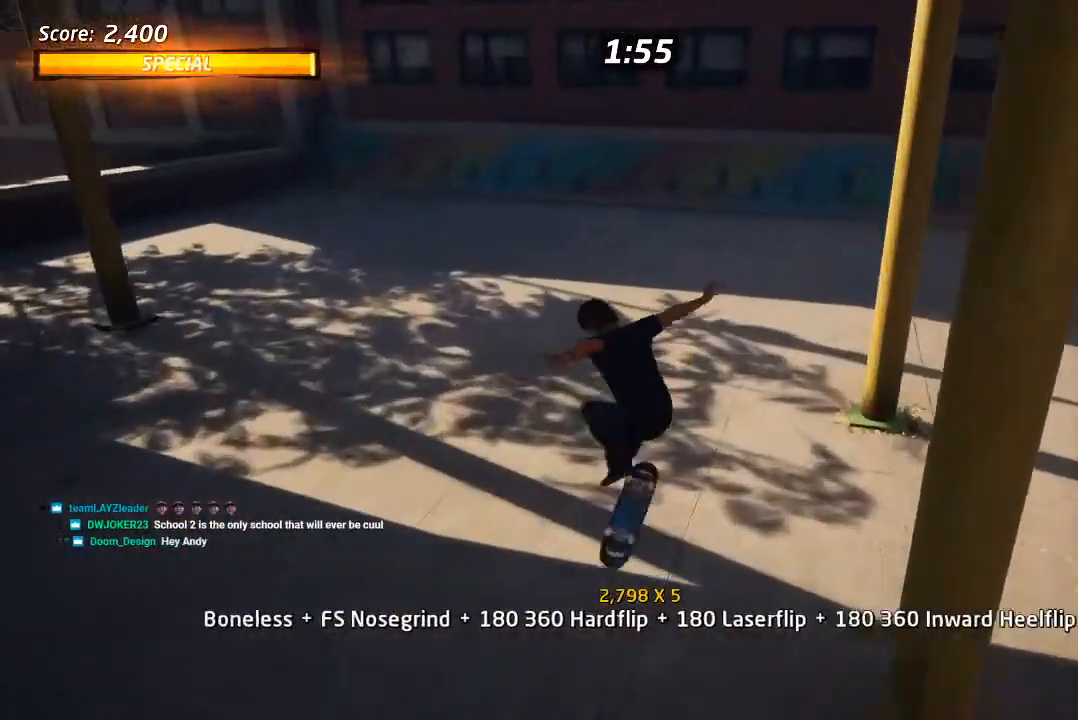
{"dt_ms": 500, "buttons": ["CROSS"], "left_stick": "center", "right_stick": "center", "events": [[67, "L1", "up"], [67, "right_stick", "down-left"], [300, "right_stick", "center"], [383, "CROSS", "down"]]}
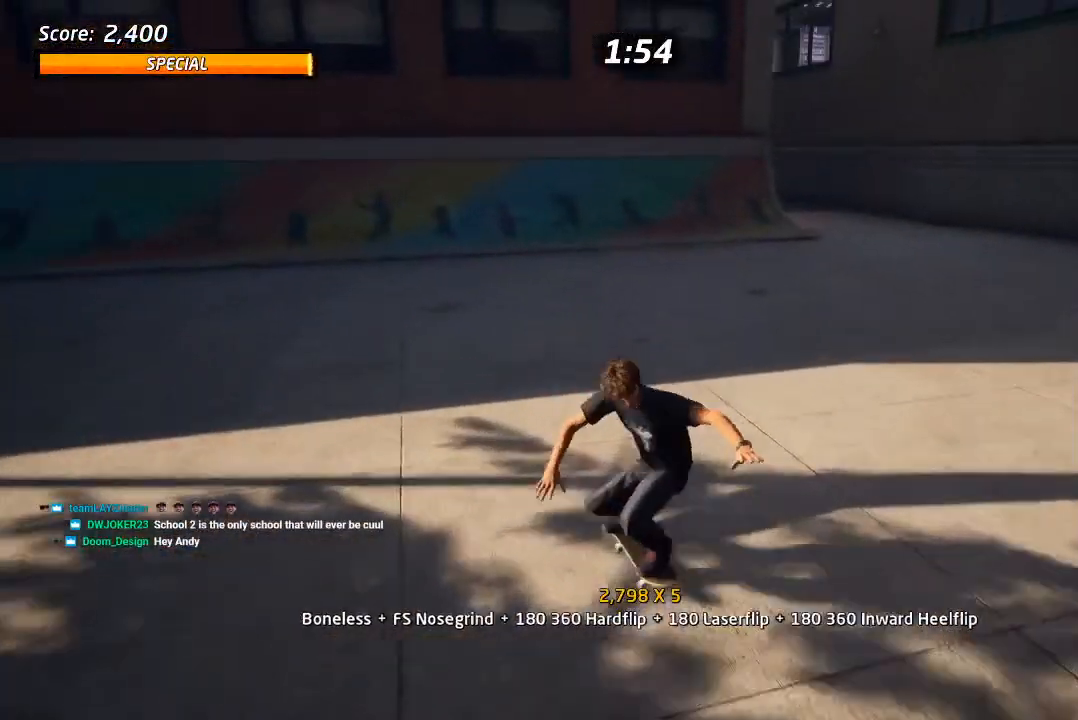
{"dt_ms": 500, "buttons": ["CROSS", "DPAD_UP"], "left_stick": "center", "right_stick": "center", "events": [[67, "R2", "down"], [250, "R2", "up"], [383, "DPAD_UP", "down"]]}
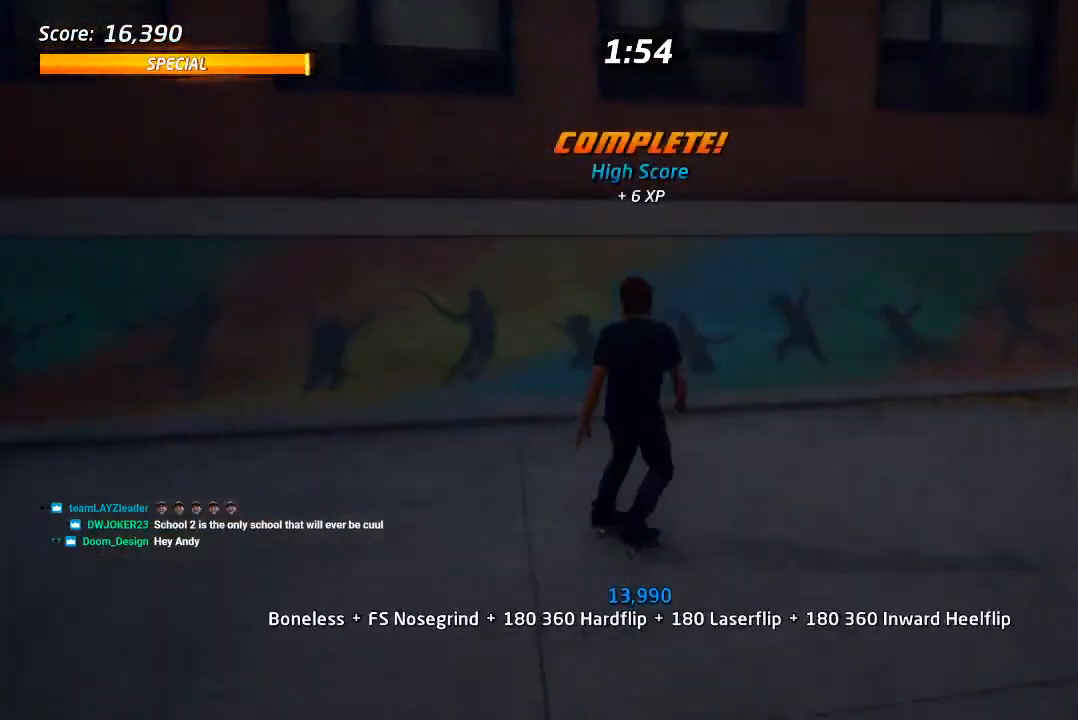
{"dt_ms": 500, "buttons": ["CROSS"], "left_stick": "center", "right_stick": "center", "events": [[167, "DPAD_UP", "up"], [250, "DPAD_UP", "down"], [350, "DPAD_UP", "up"], [400, "DPAD_UP", "down"], [500, "DPAD_UP", "up"]]}
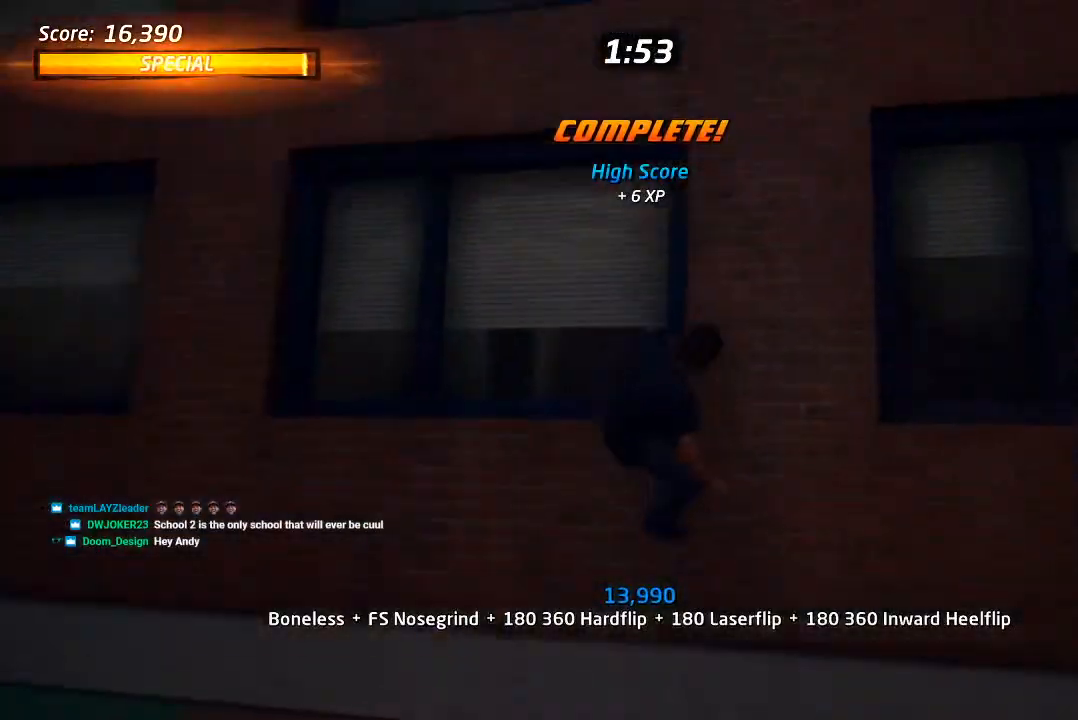
{"dt_ms": 500, "buttons": ["CROSS", "R2"], "left_stick": "center", "right_stick": "center", "events": [[50, "CROSS", "up"], [67, "DPAD_UP", "down"], [133, "DPAD_UP", "up"], [167, "CROSS", "down"], [200, "DPAD_UP", "down"], [267, "DPAD_UP", "up"], [383, "R2", "down"]]}
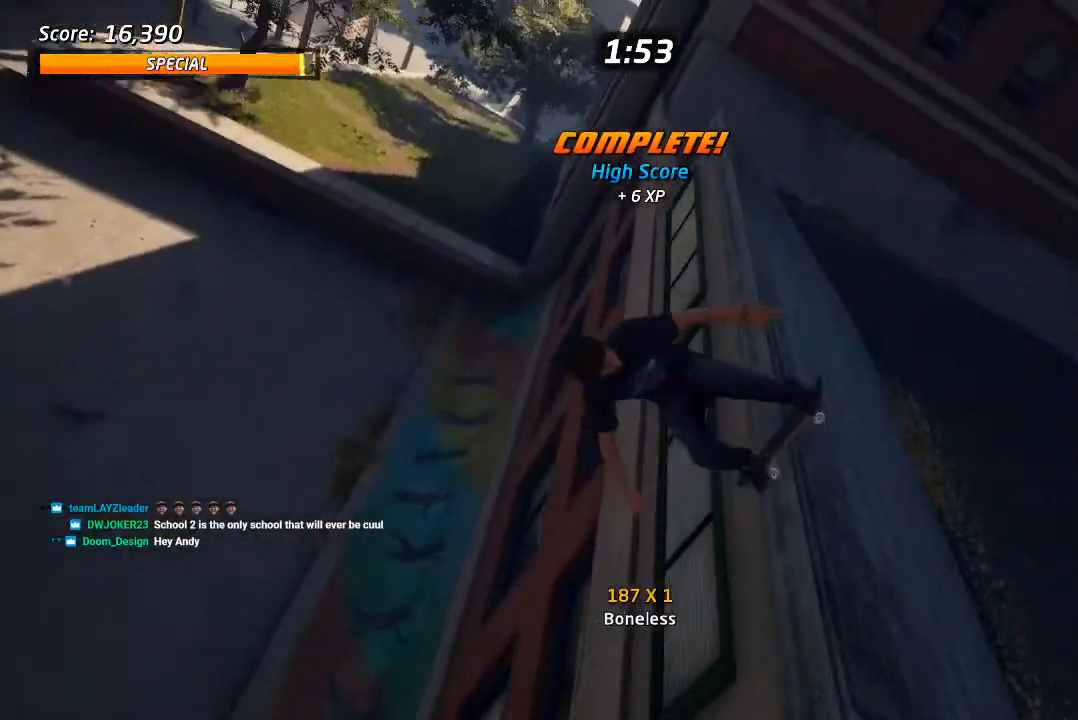
{"dt_ms": 500, "buttons": ["CROSS"], "left_stick": "center", "right_stick": "center", "events": [[350, "R2", "up"]]}
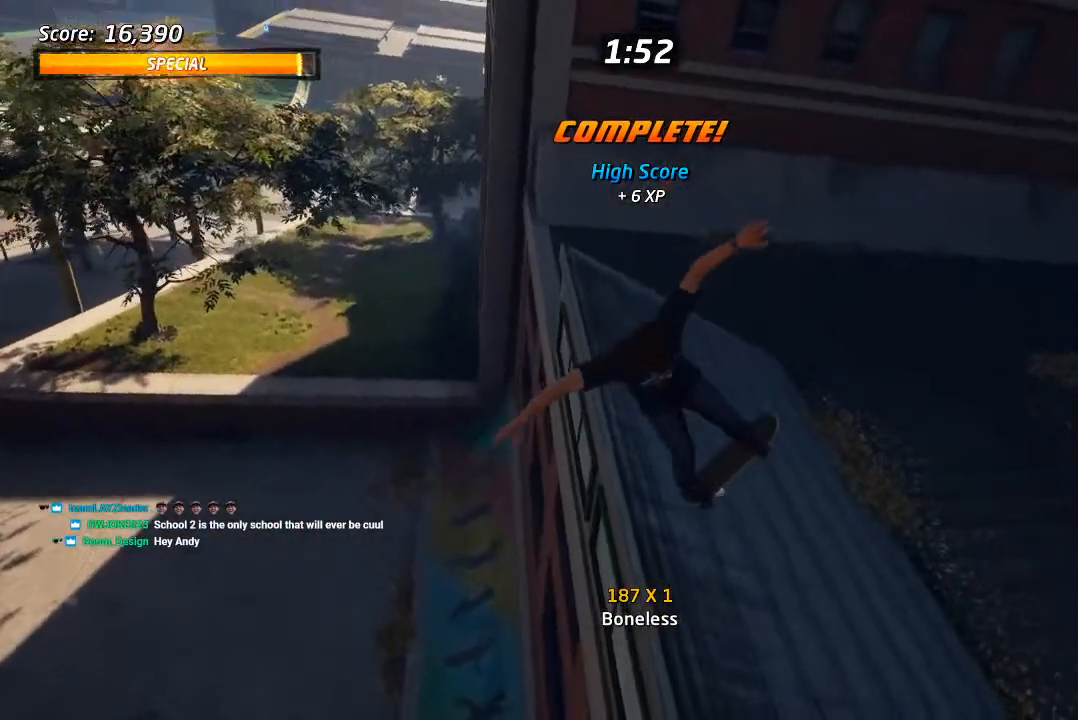
{"dt_ms": 500, "buttons": [], "left_stick": "center", "right_stick": "down-left", "events": [[117, "CROSS", "up"], [200, "right_stick", "left"], [367, "right_stick", "down-left"]]}
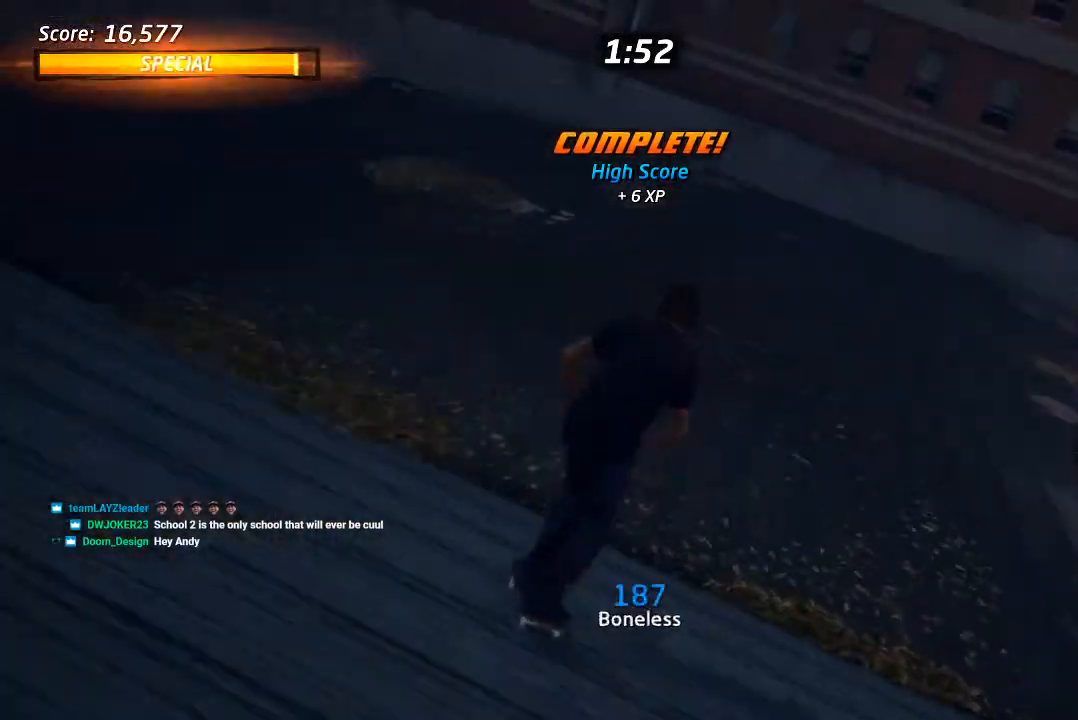
{"dt_ms": 500, "buttons": ["SQUARE", "L1", "DPAD_DOWN", "DPAD_RIGHT"], "left_stick": "center", "right_stick": "center", "events": [[100, "right_stick", "down"], [283, "right_stick", "center"], [350, "CROSS", "down"], [400, "DPAD_RIGHT", "down"], [433, "DPAD_DOWN", "down"], [433, "SQUARE", "down"], [450, "CROSS", "up"], [467, "L1", "down"]]}
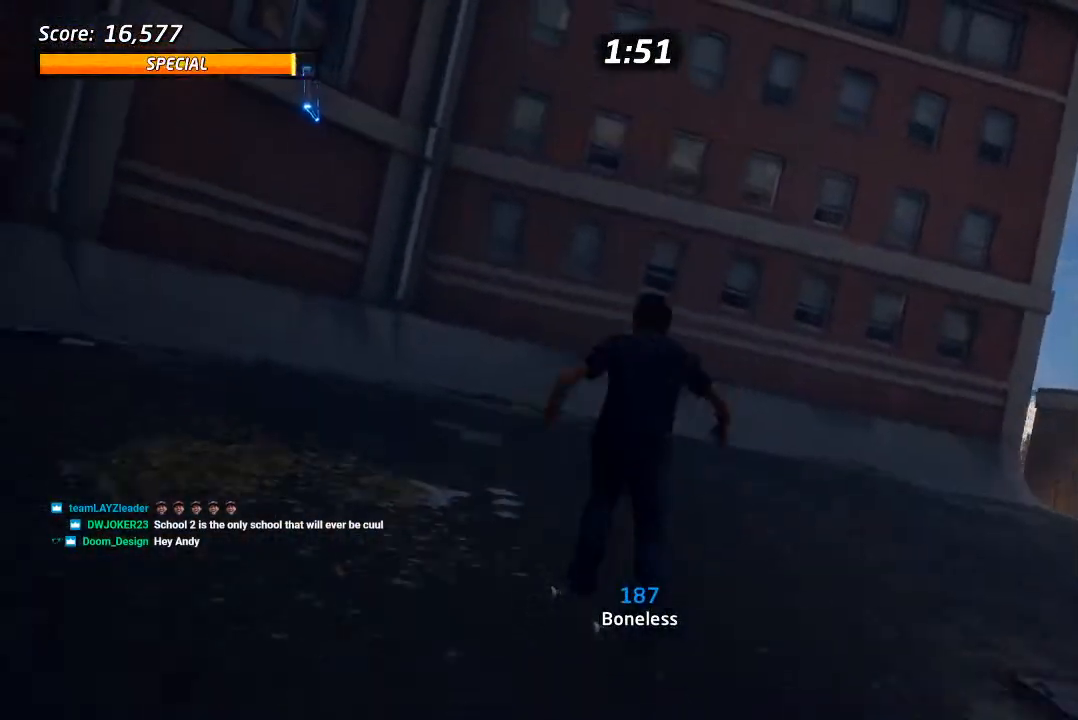
{"dt_ms": 500, "buttons": ["CROSS"], "left_stick": "center", "right_stick": "center", "events": [[50, "SQUARE", "up"], [100, "DPAD_DOWN", "up"], [100, "SQUARE", "down"], [133, "DPAD_RIGHT", "up"], [250, "SQUARE", "up"], [317, "CROSS", "down"], [383, "L1", "up"]]}
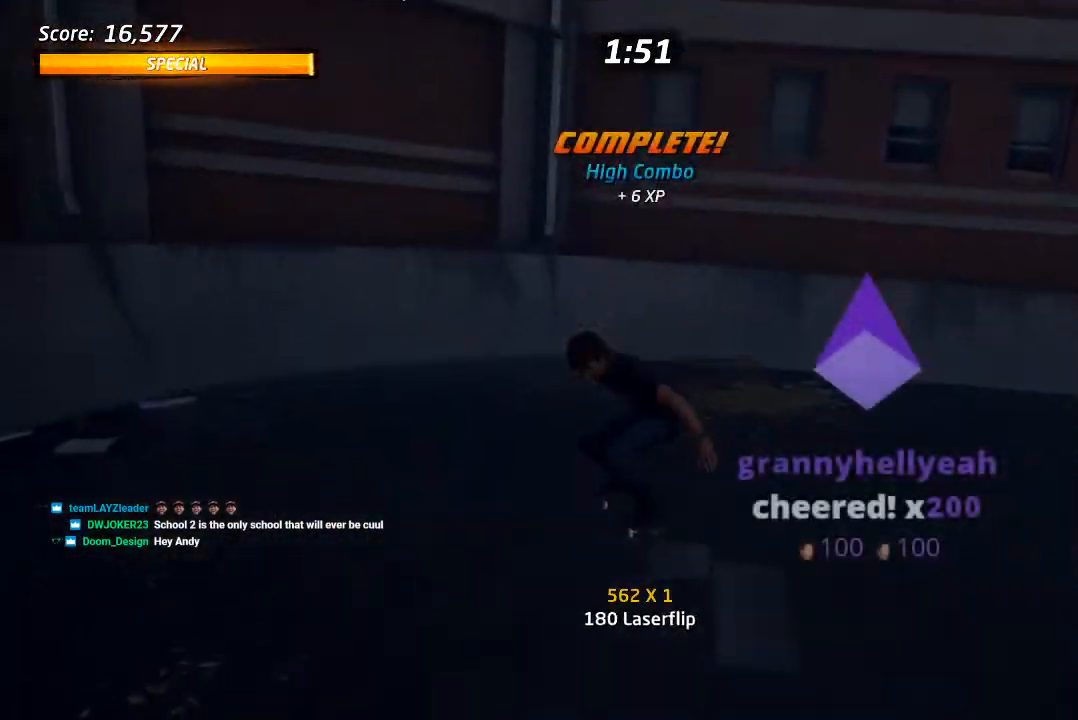
{"dt_ms": 500, "buttons": ["CROSS"], "left_stick": "center", "right_stick": "center", "events": [[83, "DPAD_LEFT", "down"], [83, "DPAD_UP", "down"], [250, "DPAD_UP", "up"], [267, "DPAD_LEFT", "up"], [400, "DPAD_LEFT", "down"], [483, "DPAD_LEFT", "up"]]}
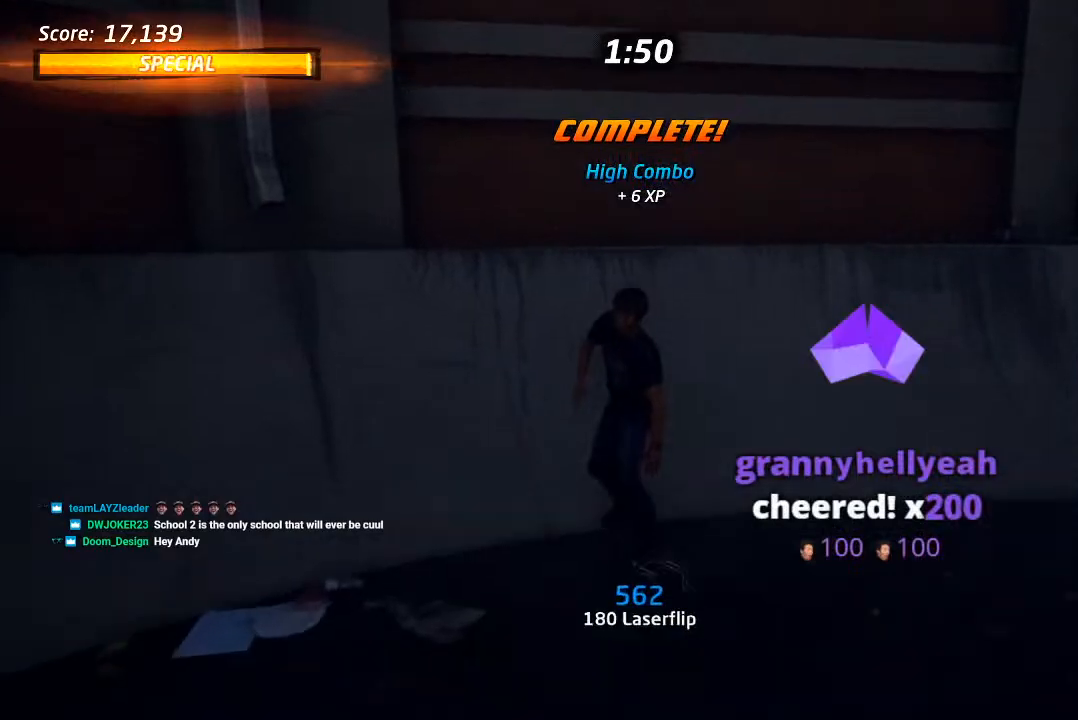
{"dt_ms": 500, "buttons": ["CIRCLE", "R1", "DPAD_RIGHT"], "left_stick": "center", "right_stick": "center", "events": [[100, "DPAD_RIGHT", "down"], [217, "DPAD_RIGHT", "up"], [233, "CROSS", "up"], [333, "CIRCLE", "down"], [333, "DPAD_RIGHT", "down"], [333, "R1", "down"]]}
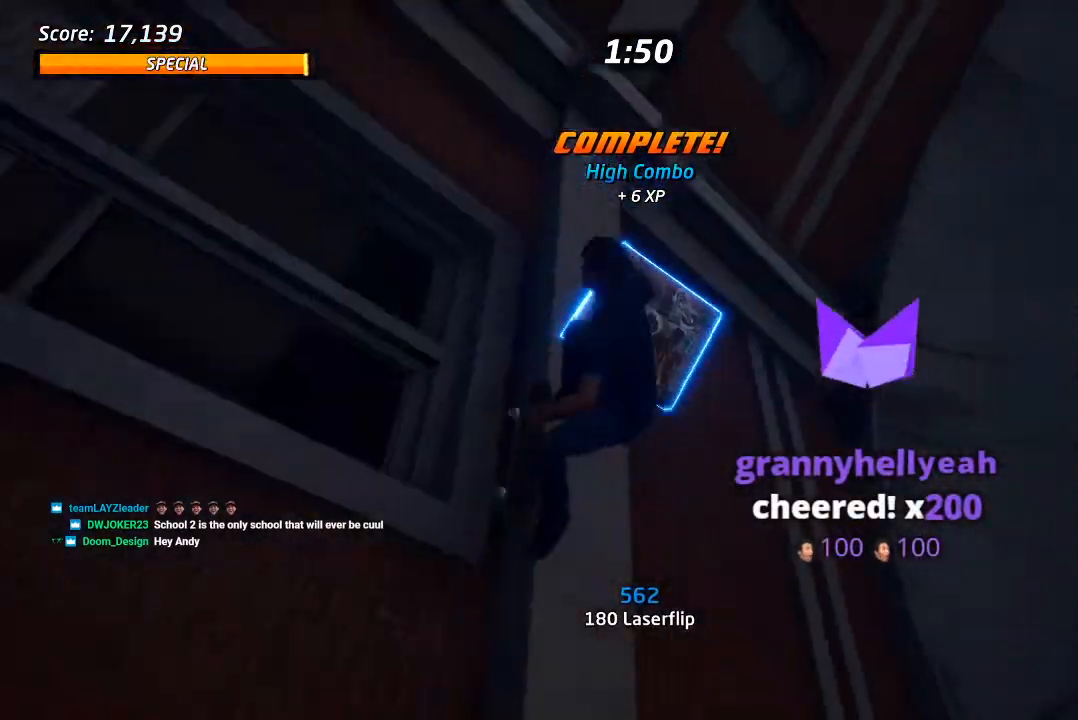
{"dt_ms": 500, "buttons": ["CIRCLE", "R1", "DPAD_RIGHT"], "left_stick": "center", "right_stick": "center", "events": []}
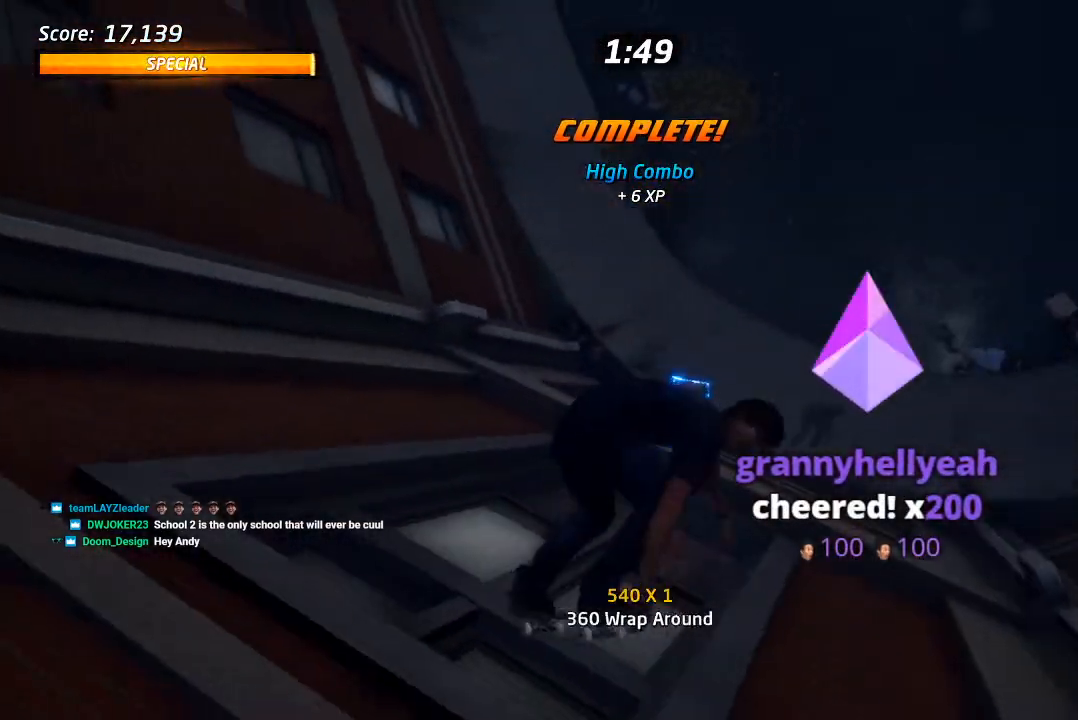
{"dt_ms": 500, "buttons": ["CIRCLE", "R1", "DPAD_RIGHT"], "left_stick": "center", "right_stick": "center", "events": []}